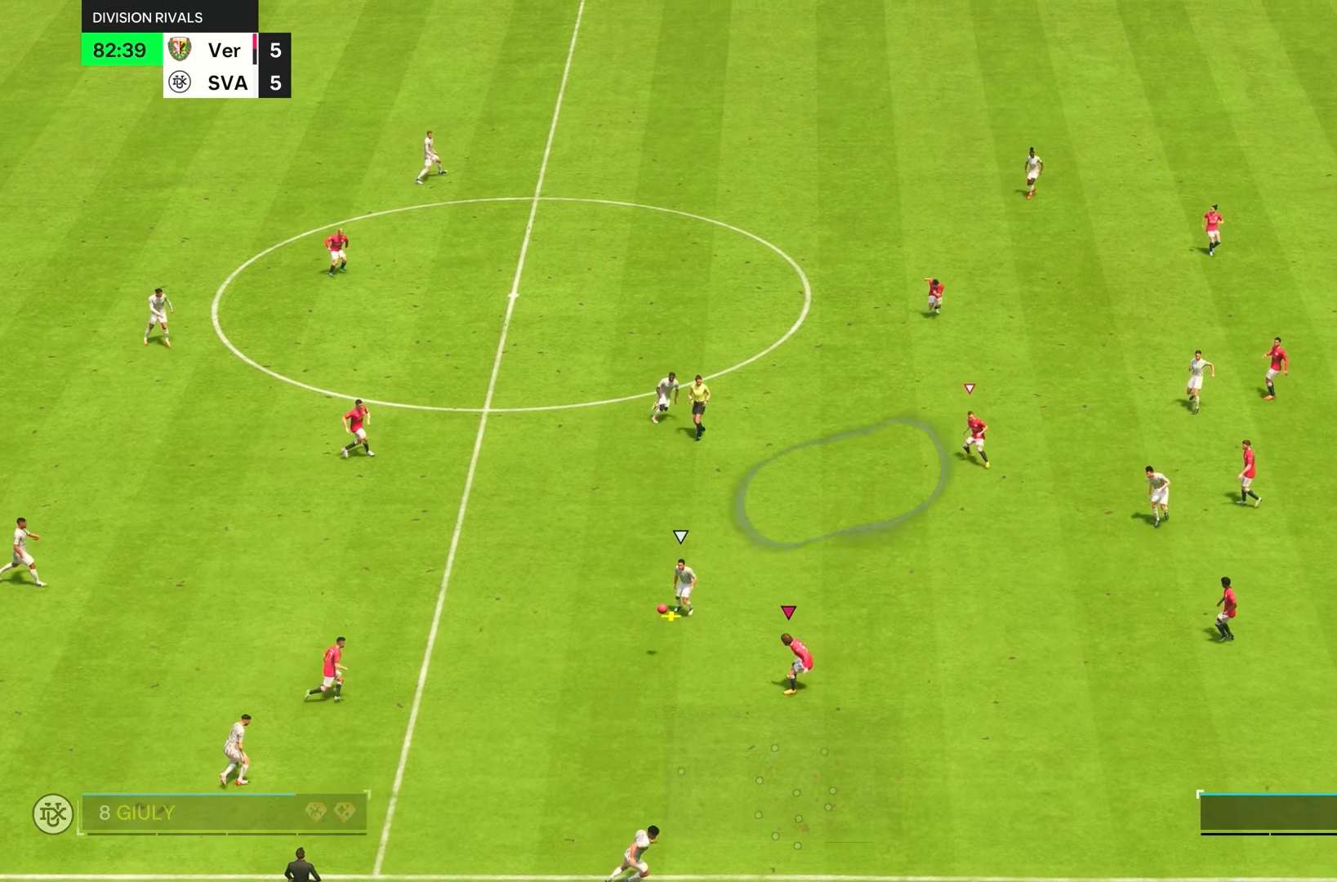
Gameplay with a controller (PlayStation layout); each line is a JSON object with the inputs held at the frame after it. "events" lists button and stick changes between this image and that frame as [ms after this image, input, new state], when the widget could be followed in between. Not read: L3 R3.
{"buttons": ["L2", "R1", "R2"], "left_stick": "left", "right_stick": "center", "events": [[267, "left_stick", "left"], [267, "right_stick", "up"], [333, "left_stick", "down-left"], [383, "L2", "down"], [433, "right_stick", "center"], [467, "R1", "down"], [467, "left_stick", "left"]]}
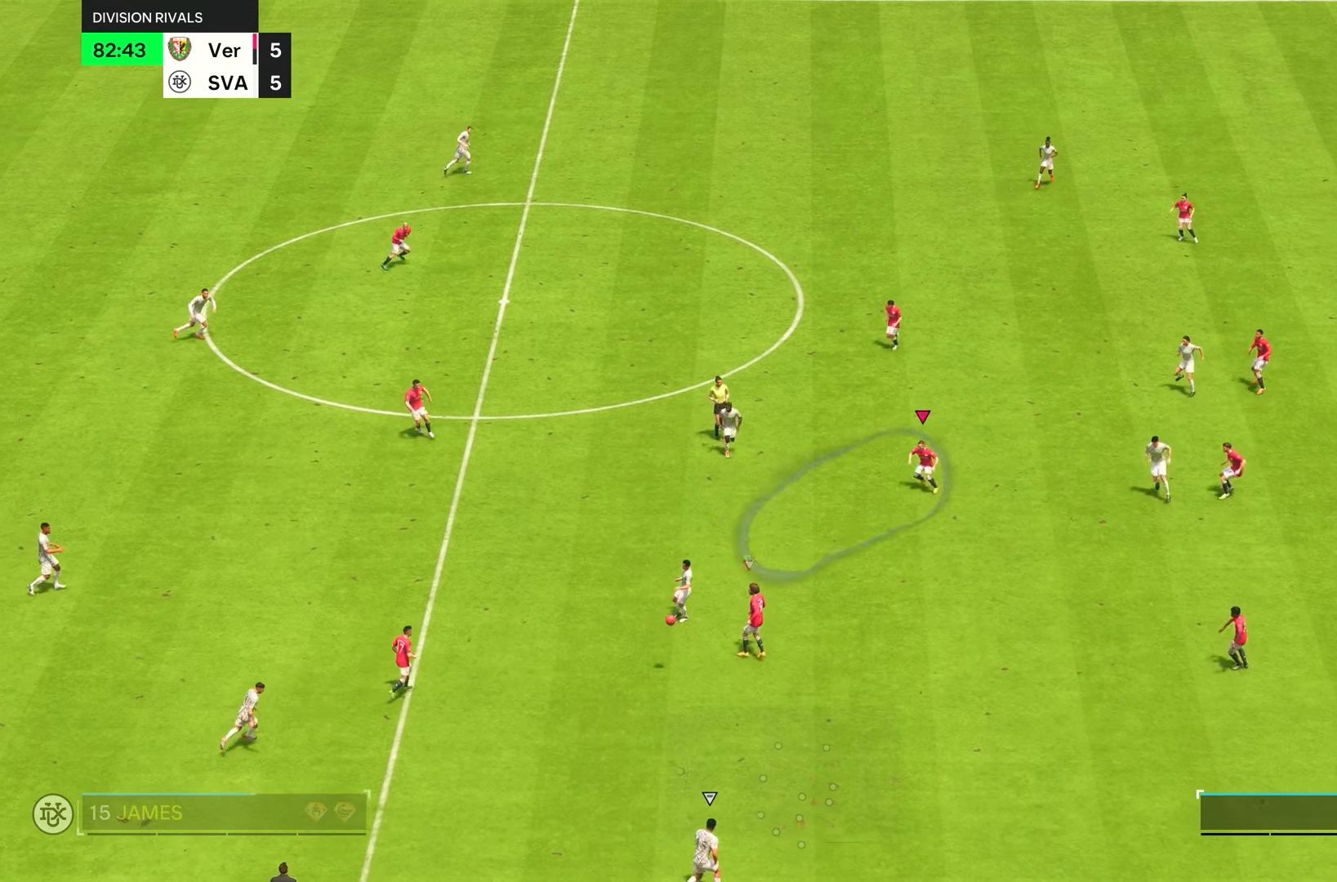
{"buttons": [], "left_stick": "down-right", "right_stick": "center", "events": [[133, "R1", "up"], [267, "R2", "up"], [300, "L1", "down"], [300, "left_stick", "down"], [333, "L2", "up"], [467, "L1", "up"], [467, "left_stick", "down-right"]]}
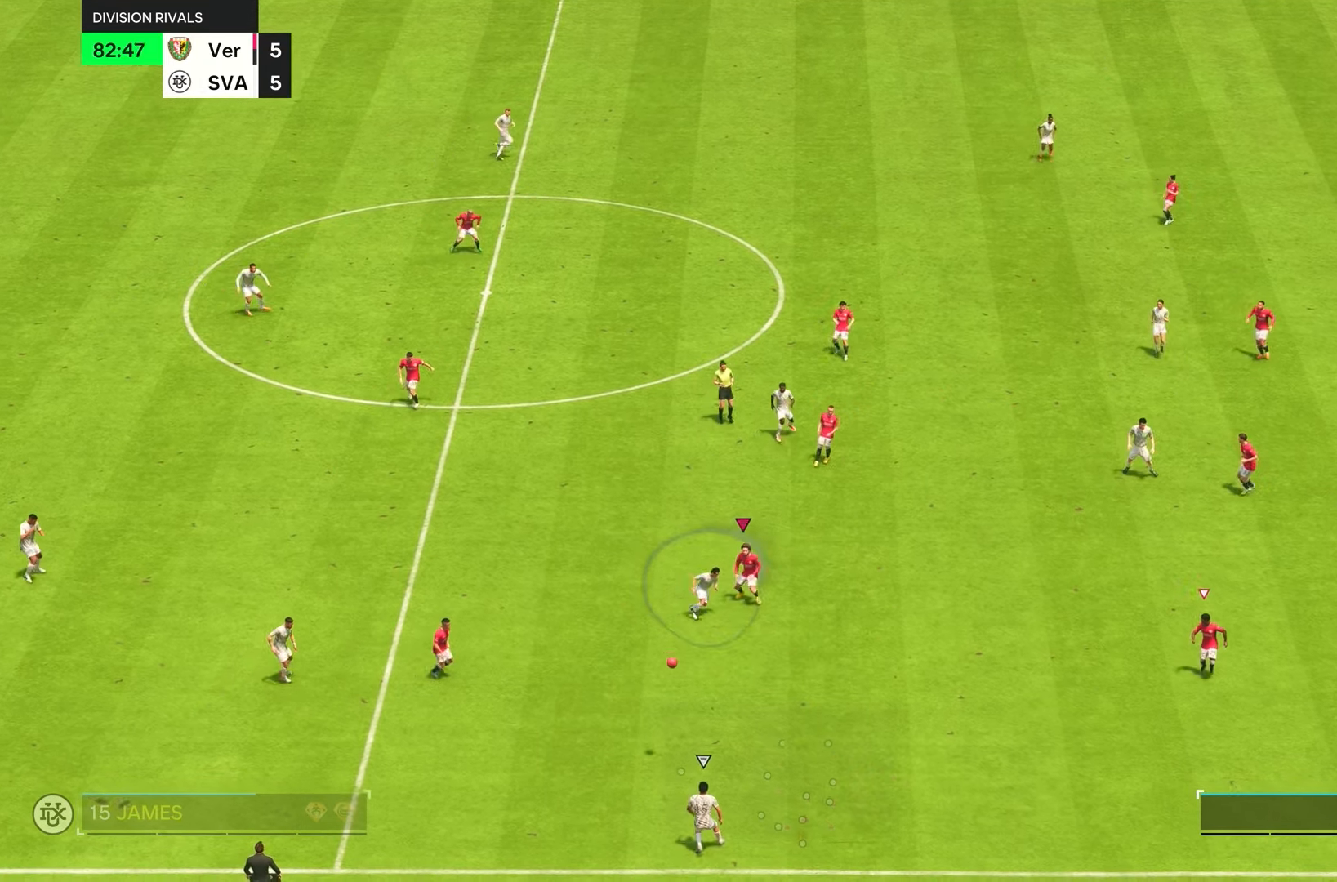
{"buttons": ["R2"], "left_stick": "down-right", "right_stick": "center", "events": [[117, "R2", "down"]]}
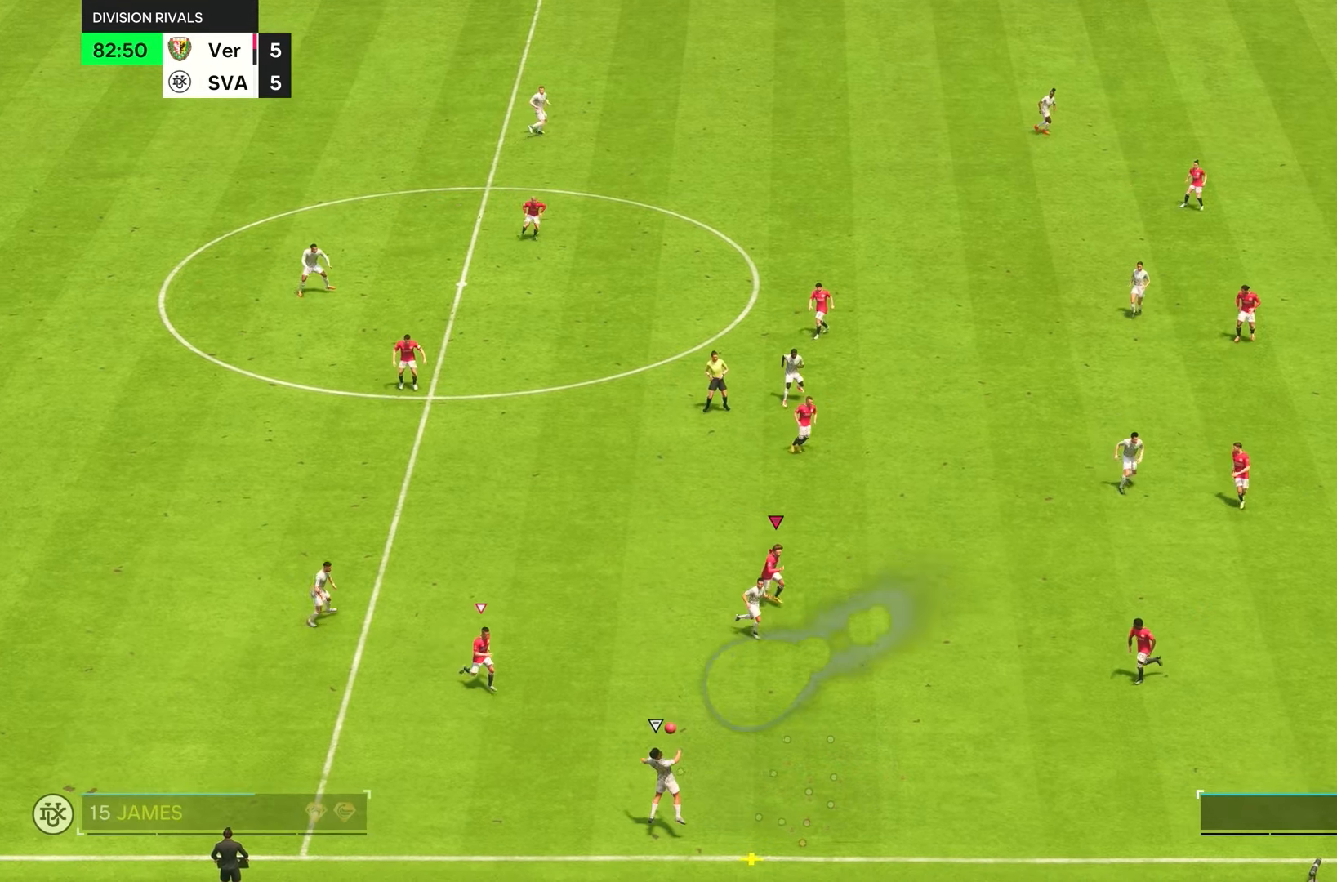
{"buttons": ["R2"], "left_stick": "down-right", "right_stick": "center", "events": []}
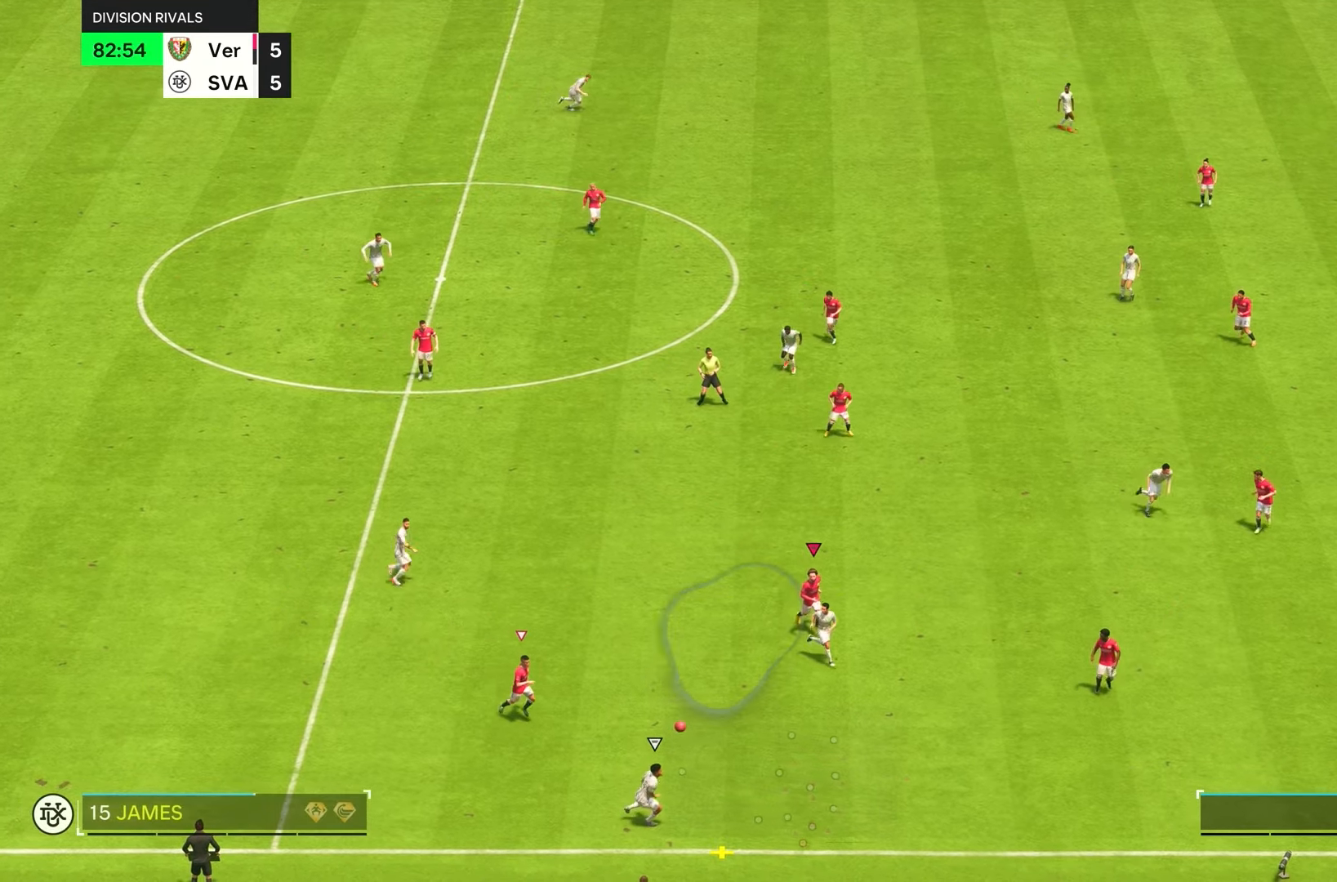
{"buttons": ["R2"], "left_stick": "down-right", "right_stick": "center", "events": [[267, "right_stick", "down-left"], [483, "right_stick", "center"]]}
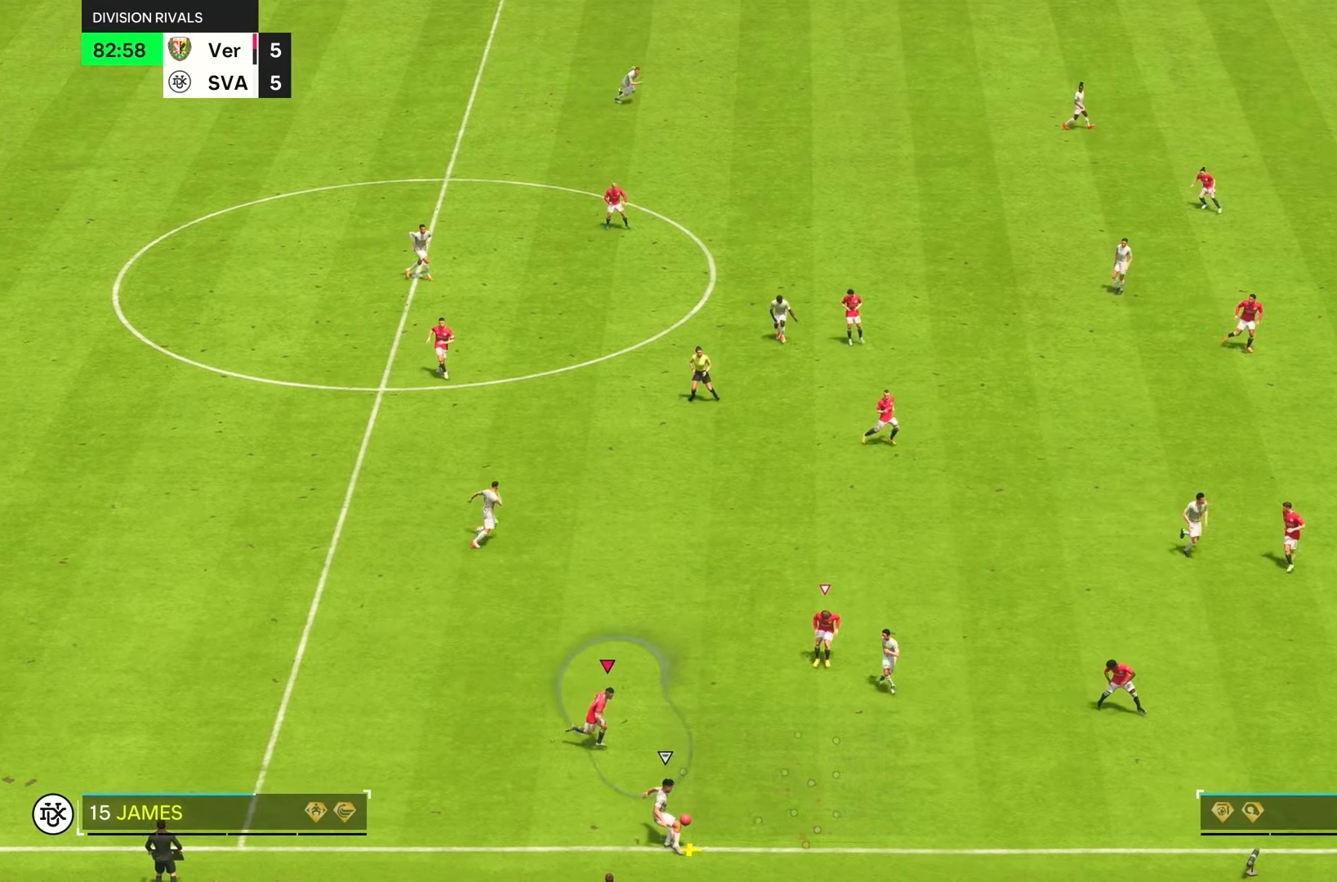
{"buttons": ["L2"], "left_stick": "down", "right_stick": "center", "events": [[383, "left_stick", "down"], [483, "L2", "down"], [483, "R2", "up"]]}
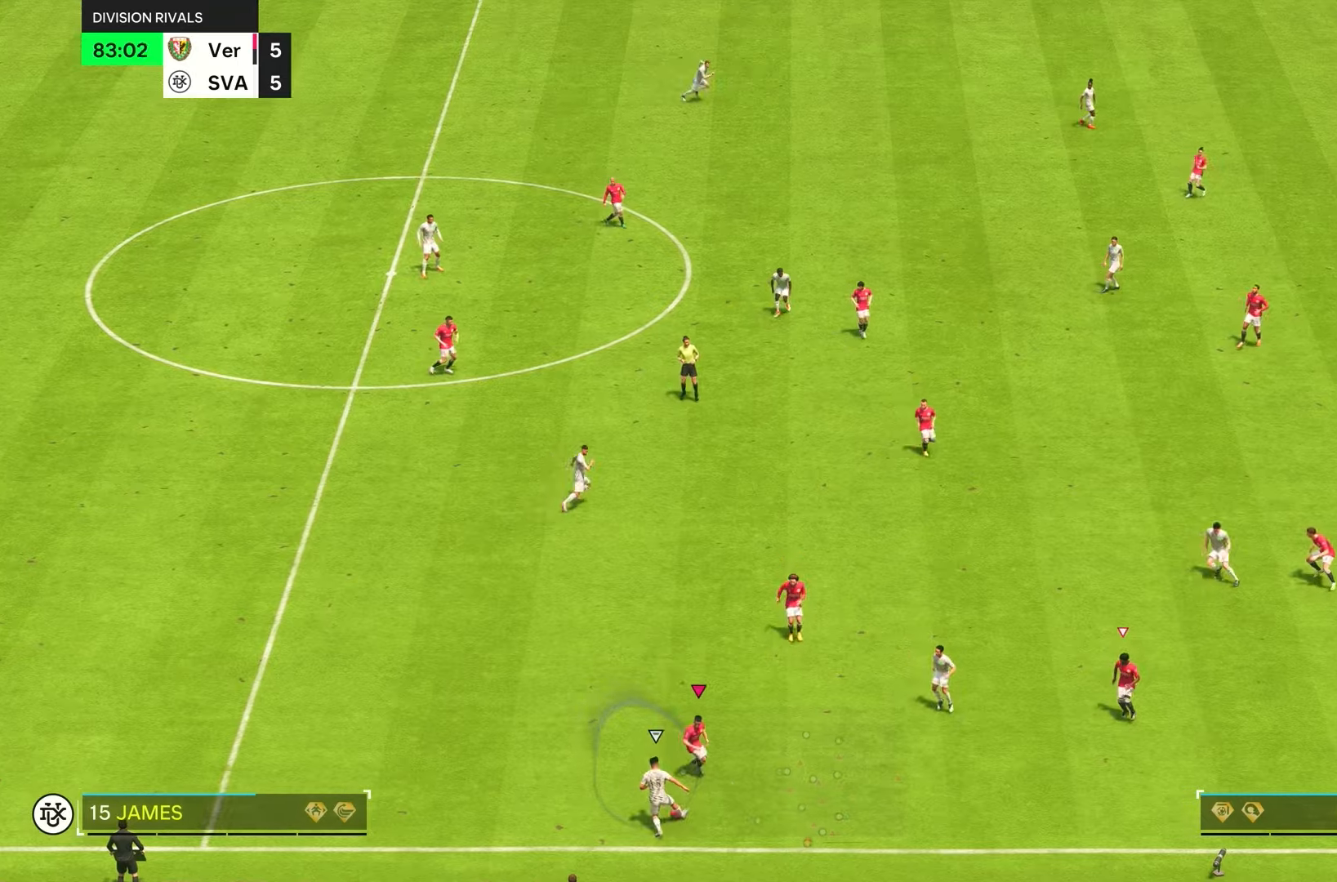
{"buttons": ["L2"], "left_stick": "up-left", "right_stick": "center", "events": [[133, "left_stick", "down-left"], [317, "left_stick", "left"], [483, "left_stick", "up-left"]]}
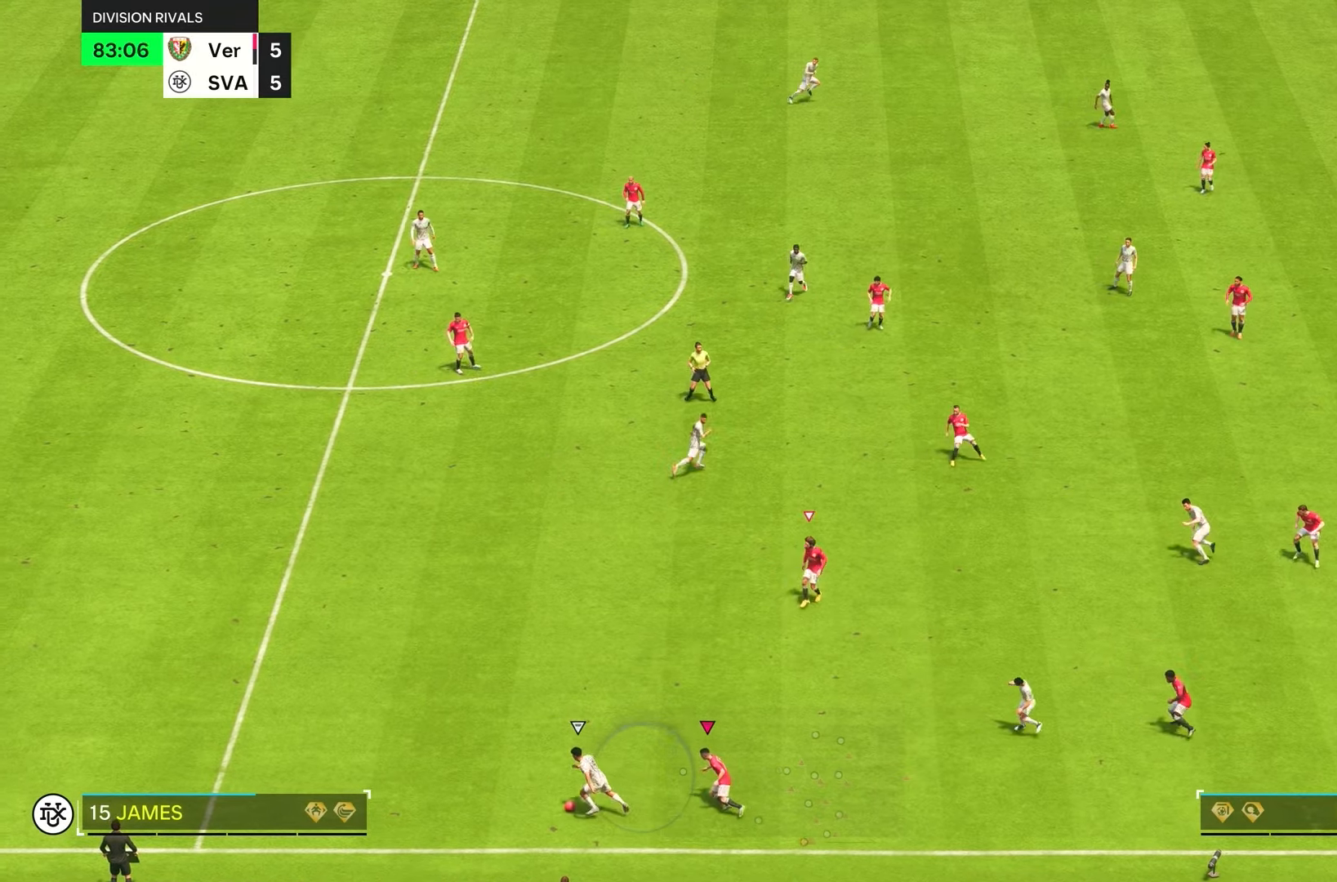
{"buttons": ["R2"], "left_stick": "up-left", "right_stick": "center", "events": [[133, "R2", "down"], [200, "L2", "up"]]}
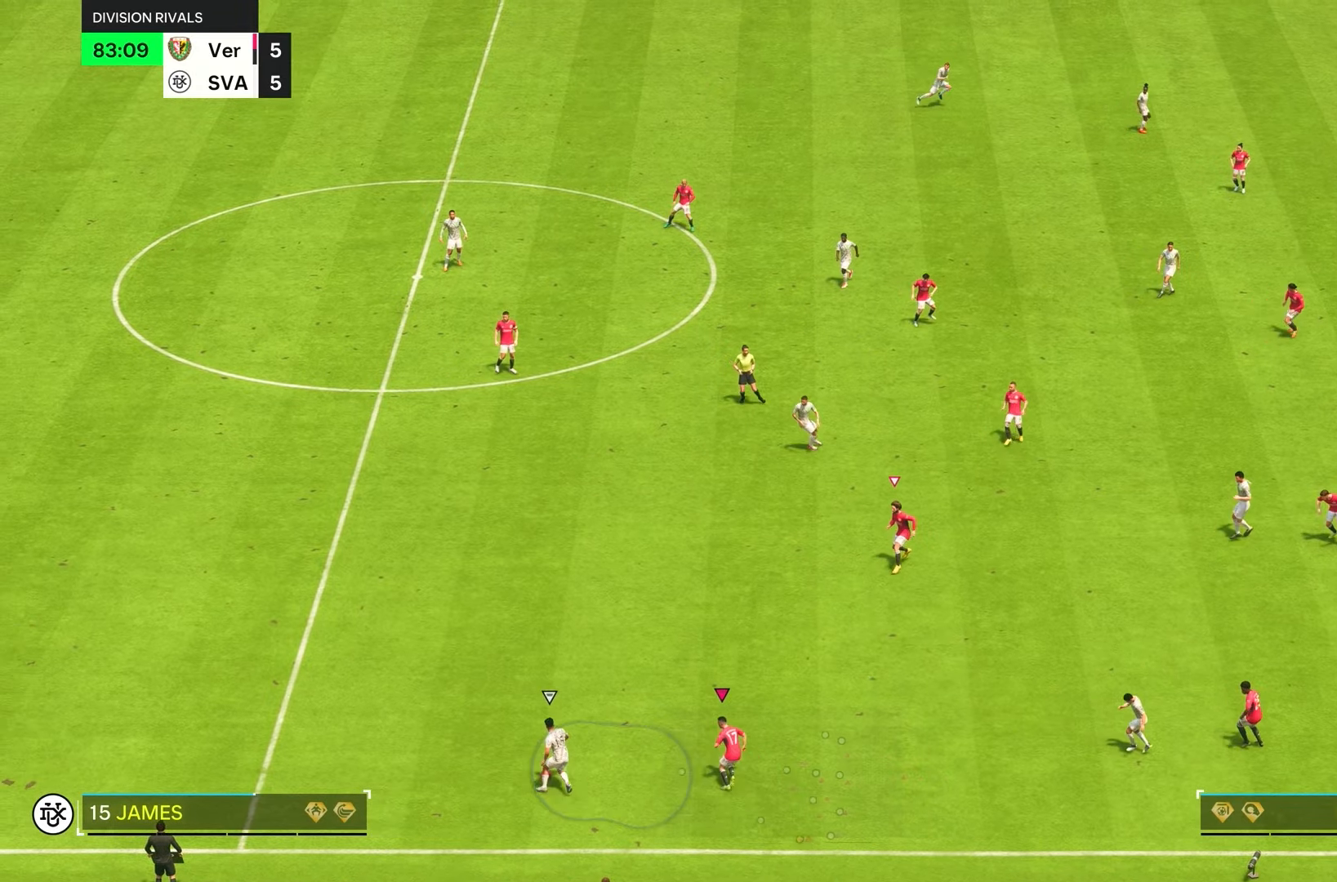
{"buttons": ["R2"], "left_stick": "down-right", "right_stick": "up", "events": [[400, "right_stick", "up"], [433, "left_stick", "down-right"]]}
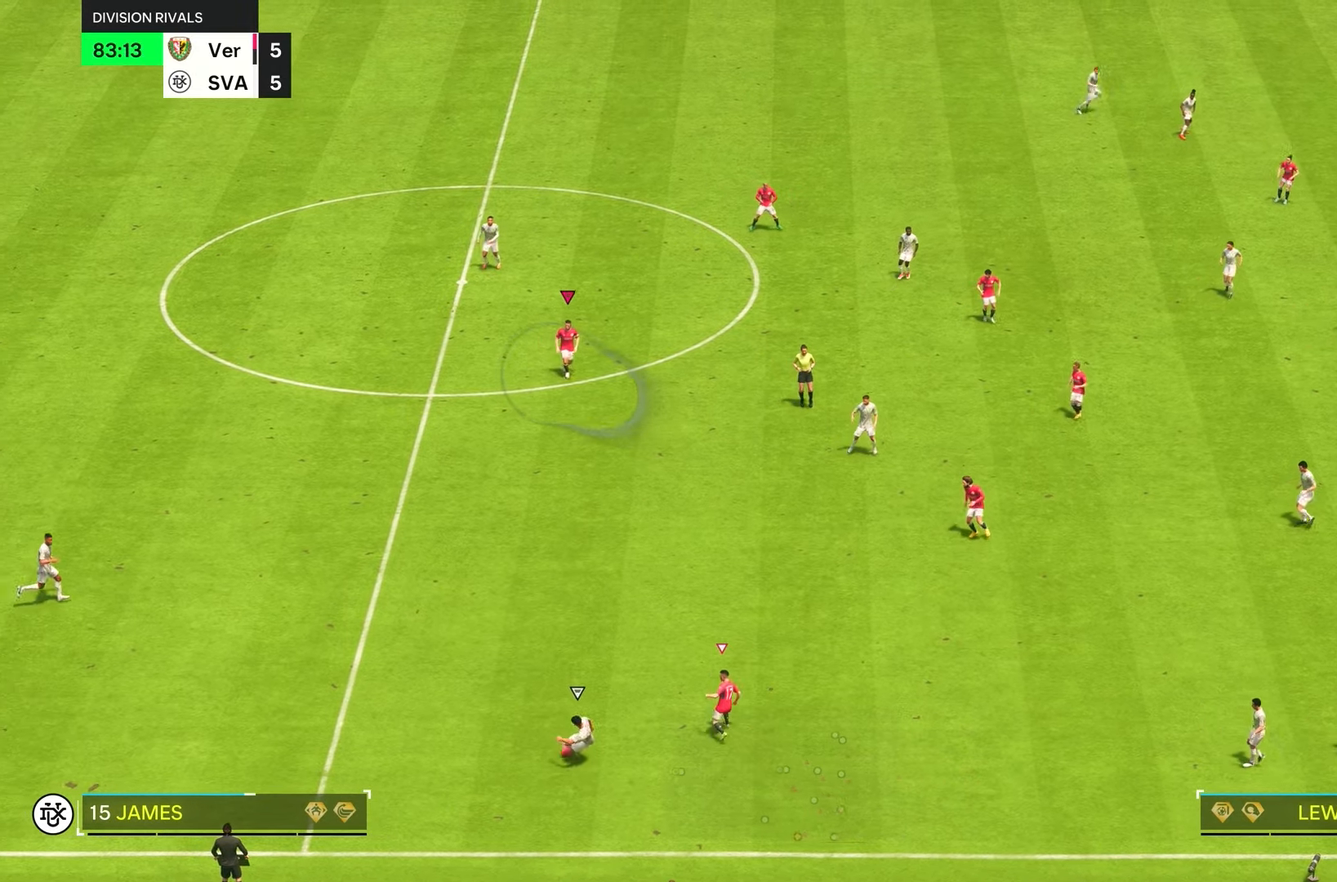
{"buttons": ["R1", "R2"], "left_stick": "down-right", "right_stick": "center", "events": [[17, "right_stick", "left"], [83, "right_stick", "center"], [283, "R1", "down"]]}
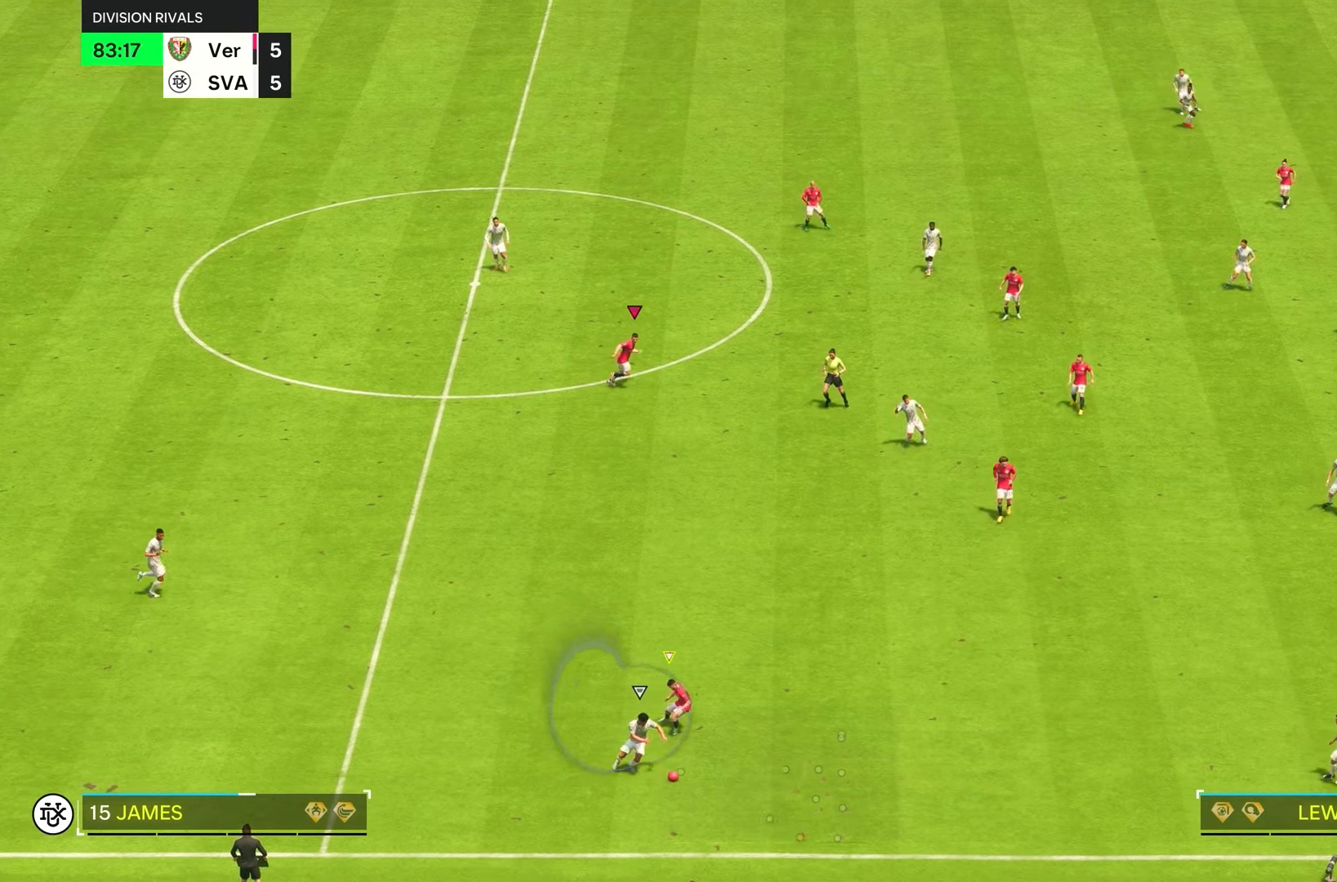
{"buttons": ["R2"], "left_stick": "down-right", "right_stick": "center", "events": [[17, "L1", "down"], [83, "R1", "up"], [150, "L1", "up"]]}
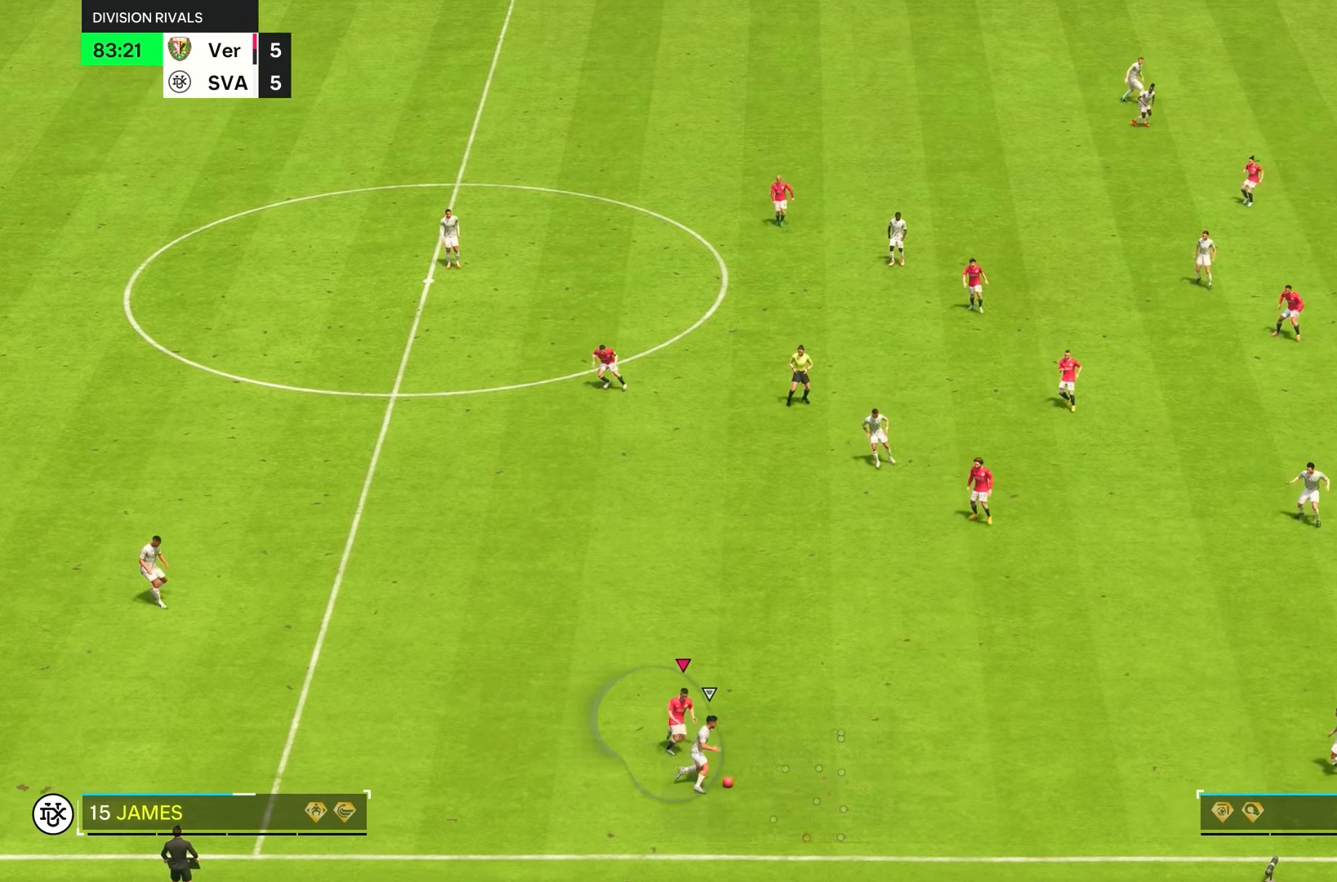
{"buttons": ["L2", "R2"], "left_stick": "left", "right_stick": "down-right", "events": [[333, "right_stick", "down-right"], [367, "left_stick", "up-right"], [433, "left_stick", "left"], [467, "L2", "down"]]}
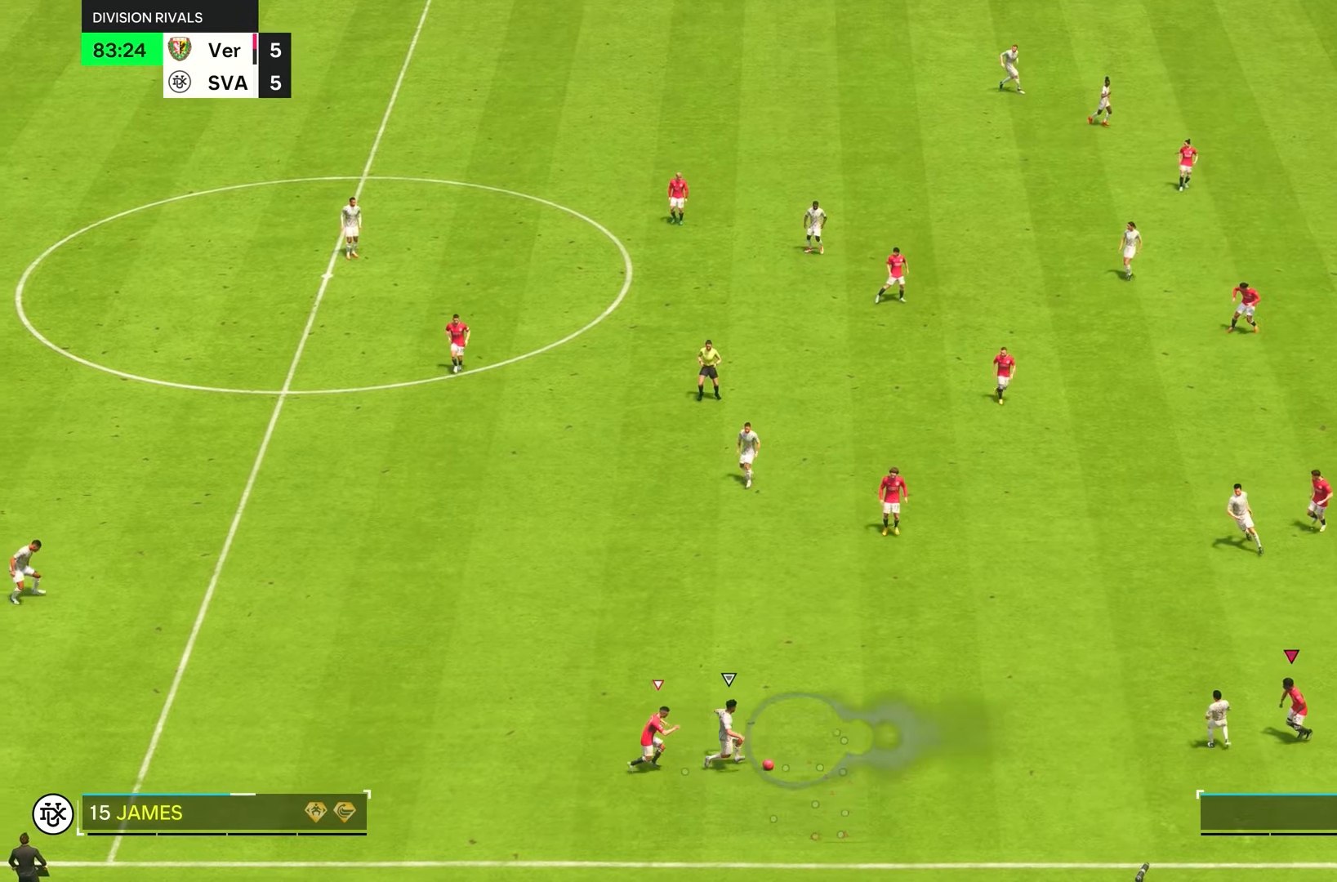
{"buttons": ["L2", "R2"], "left_stick": "down-left", "right_stick": "center", "events": [[33, "left_stick", "down-left"], [33, "right_stick", "center"]]}
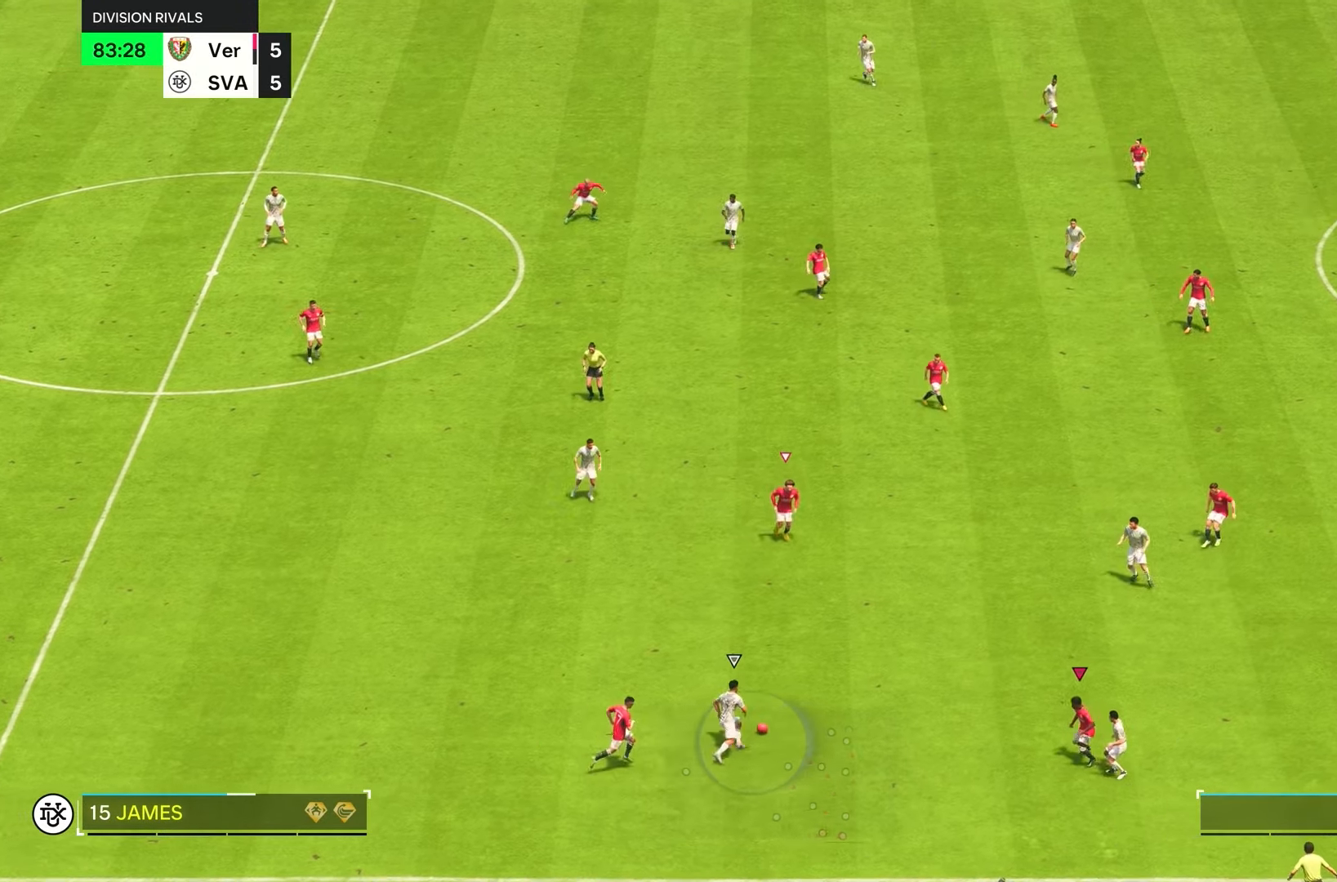
{"buttons": ["L2", "R1"], "left_stick": "down-right", "right_stick": "right", "events": [[100, "left_stick", "up-left"], [133, "R2", "up"], [183, "left_stick", "up"], [300, "left_stick", "up-right"], [367, "right_stick", "right"], [400, "L2", "up"], [433, "left_stick", "down-right"], [500, "L2", "down"], [500, "R1", "down"]]}
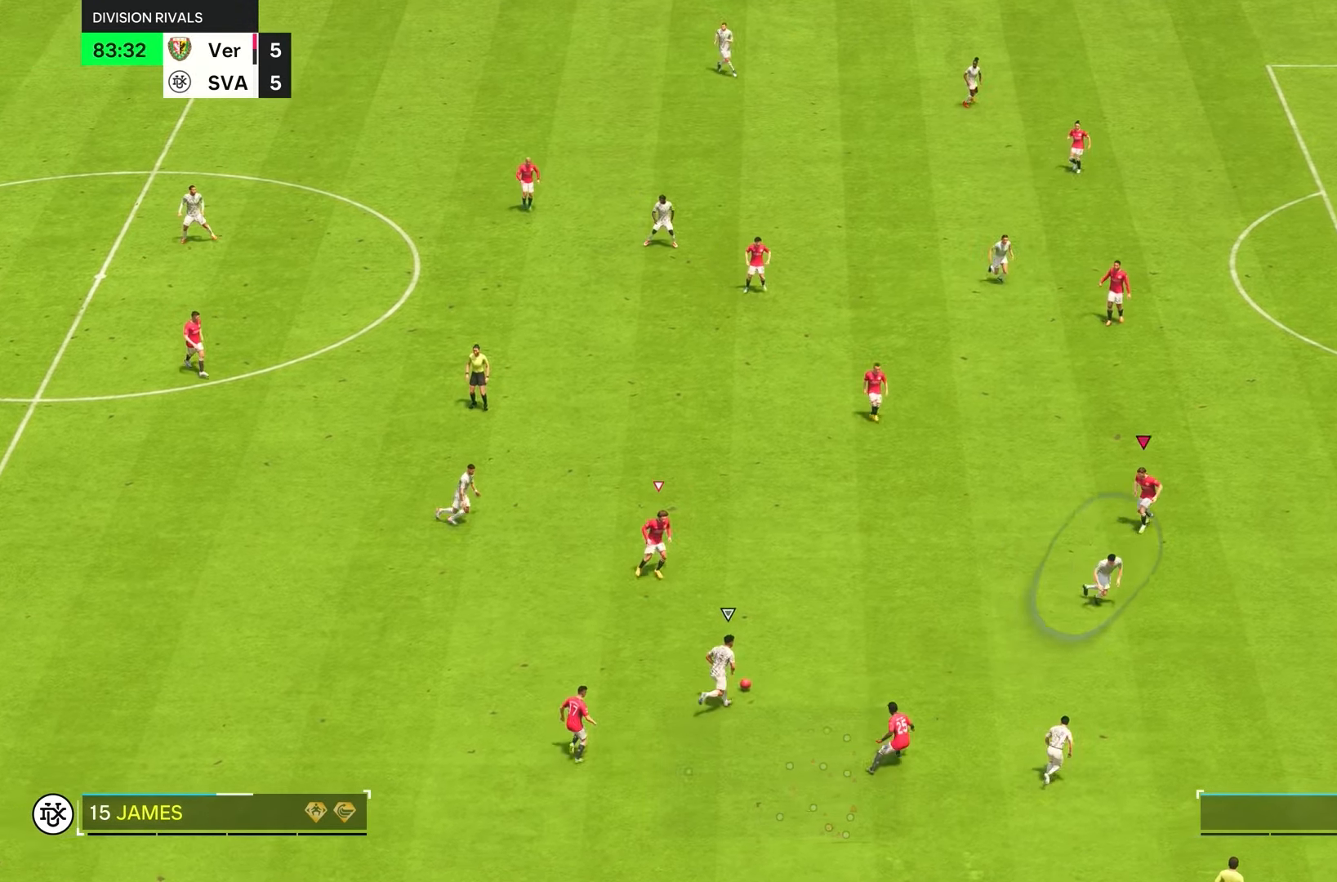
{"buttons": ["R2"], "left_stick": "down-right", "right_stick": "center", "events": [[67, "right_stick", "center"], [83, "R2", "down"], [133, "R1", "up"], [267, "L2", "up"]]}
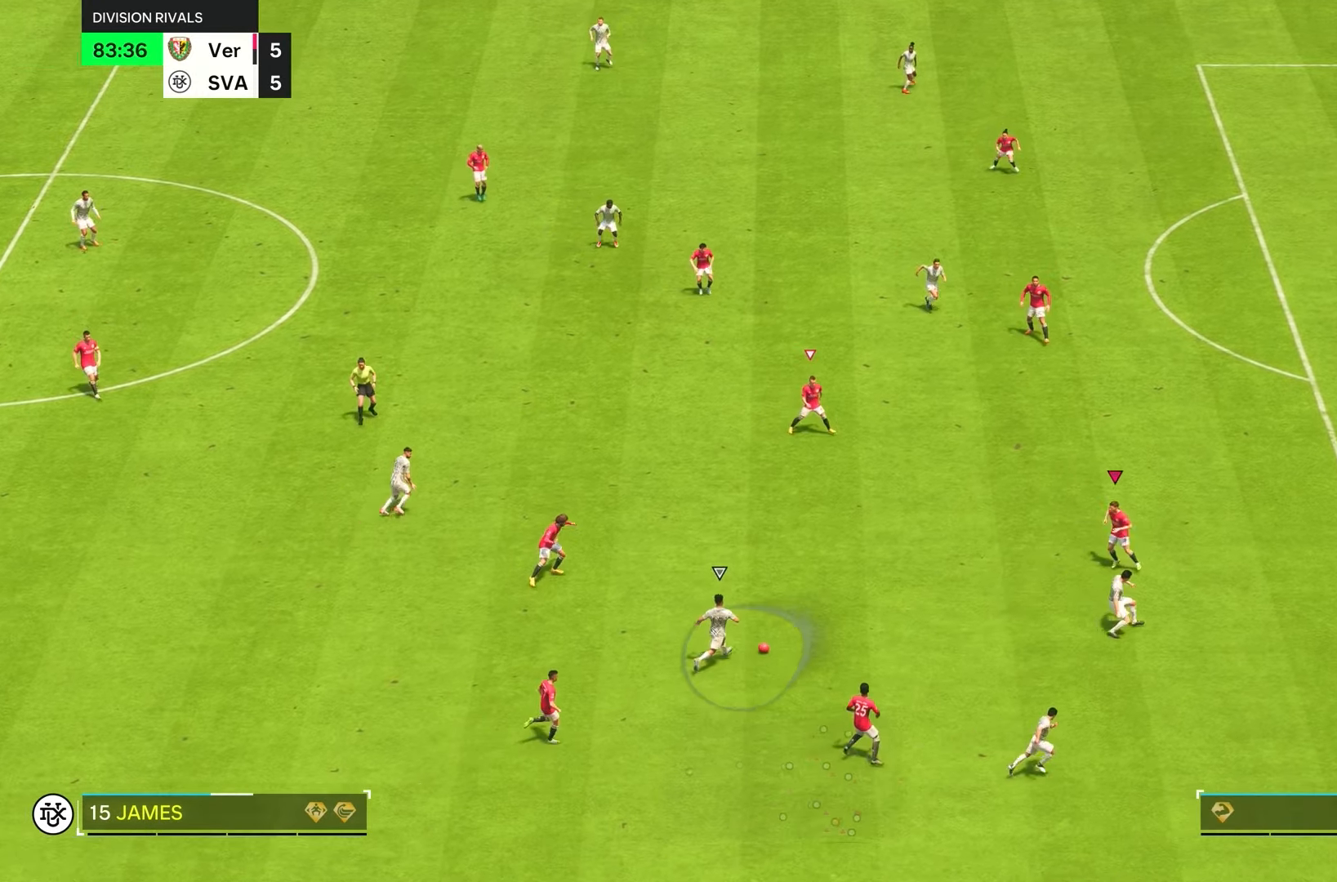
{"buttons": ["L2"], "left_stick": "up", "right_stick": "center", "events": [[233, "left_stick", "right"], [267, "L2", "down"], [267, "R2", "up"], [350, "left_stick", "up"]]}
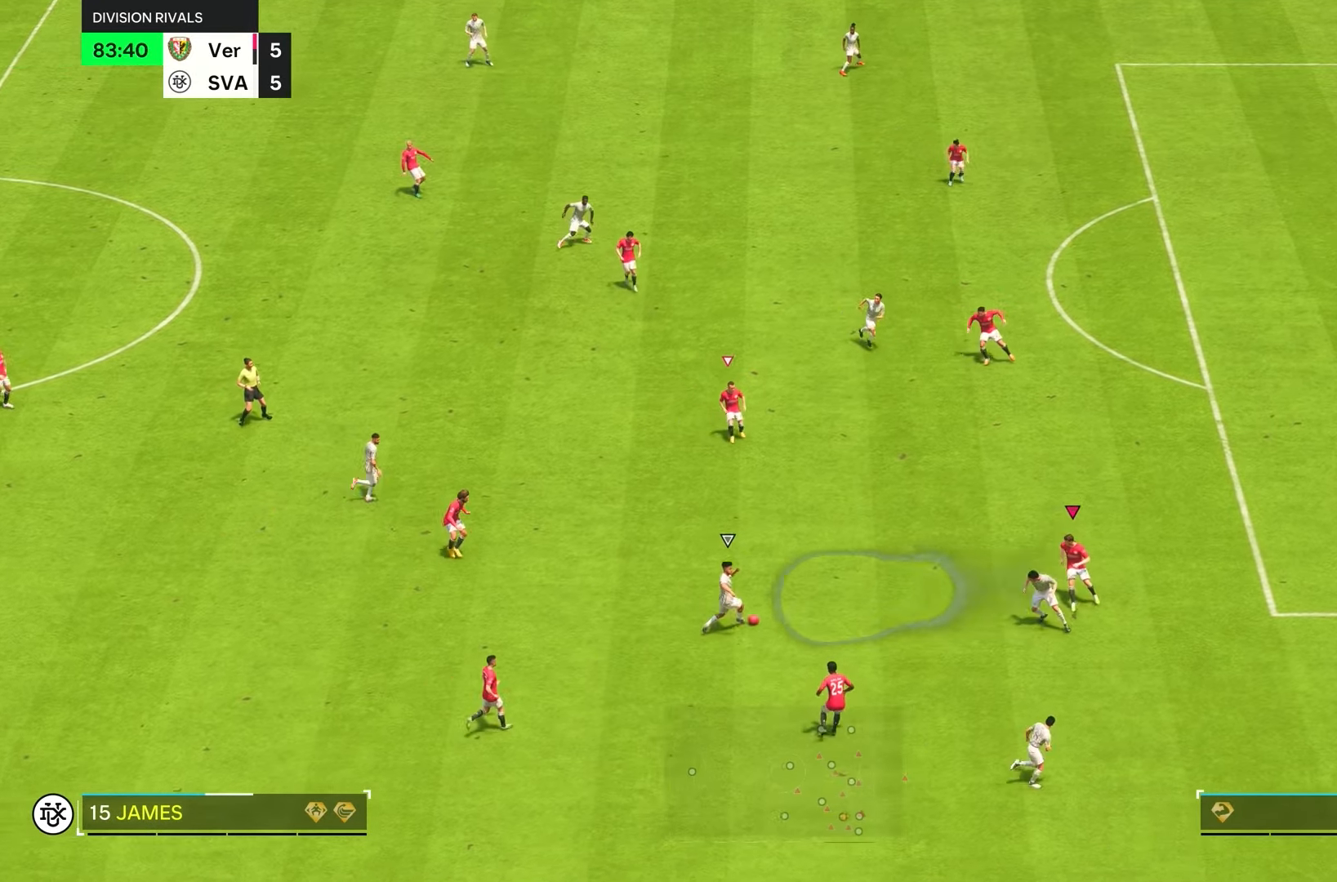
{"buttons": ["L2", "R2"], "left_stick": "left", "right_stick": "center", "events": [[283, "R2", "down"], [450, "left_stick", "left"]]}
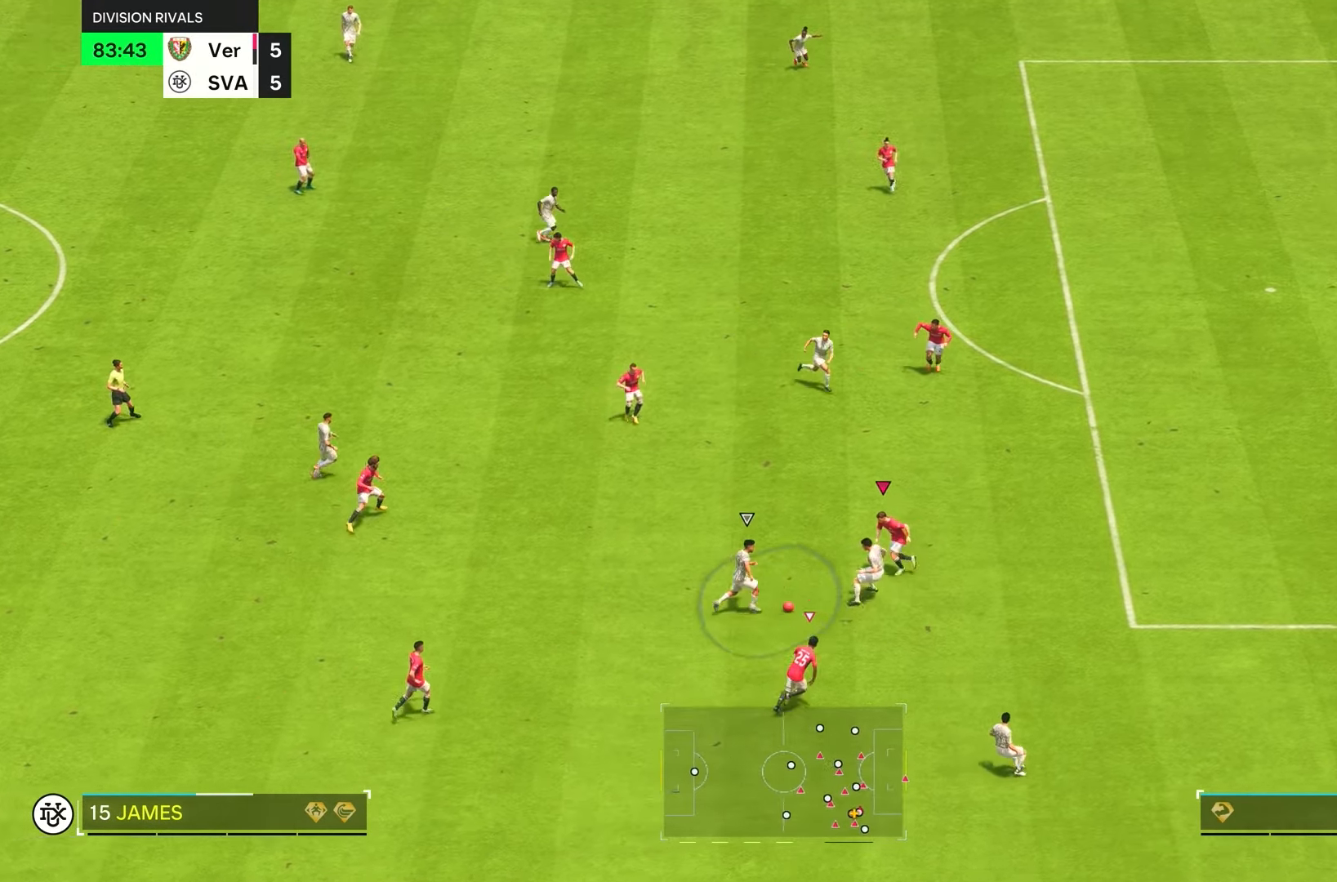
{"buttons": ["L2"], "left_stick": "right", "right_stick": "center", "events": [[50, "R2", "up"], [50, "left_stick", "down"], [150, "CIRCLE", "down"], [217, "left_stick", "down-right"], [250, "CIRCLE", "up"], [450, "left_stick", "right"]]}